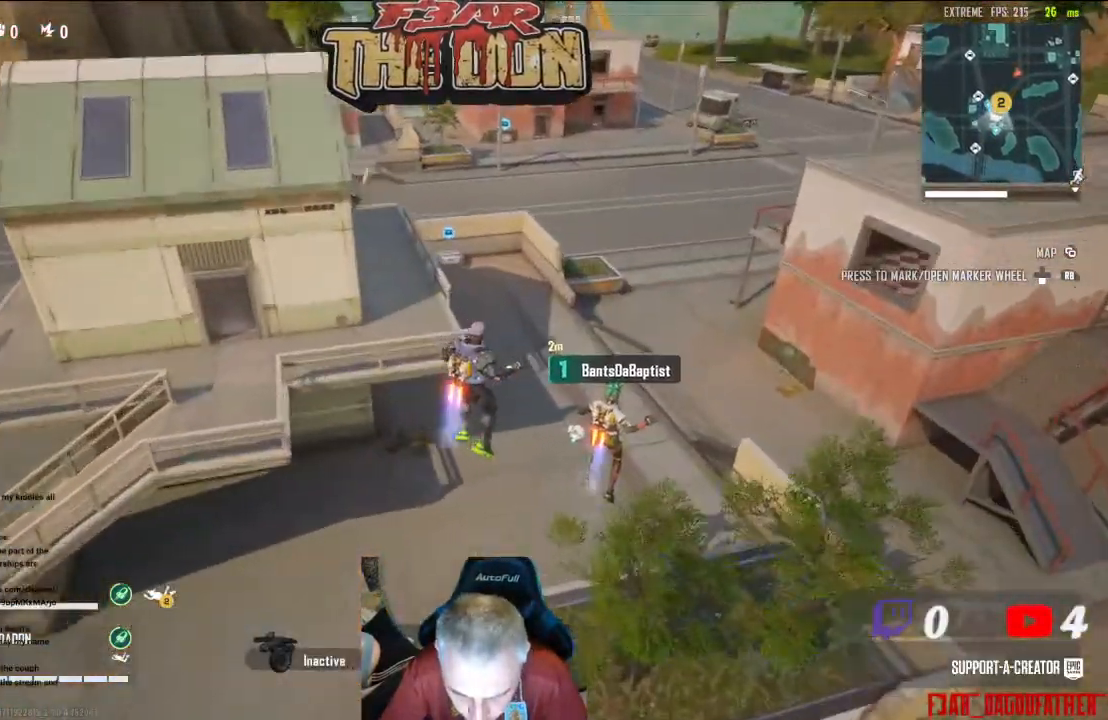
Gameplay with a controller (Xbox layout); each line is a JSON object with the inputs held at the frame after it. "events" lists button and stick changes between this image and that frame as [ms after this image, input, new state], when the widget could be followed in between.
{"buttons": [], "left_stick": "up", "right_stick": "right", "events": [[433, "right_stick", "right"]]}
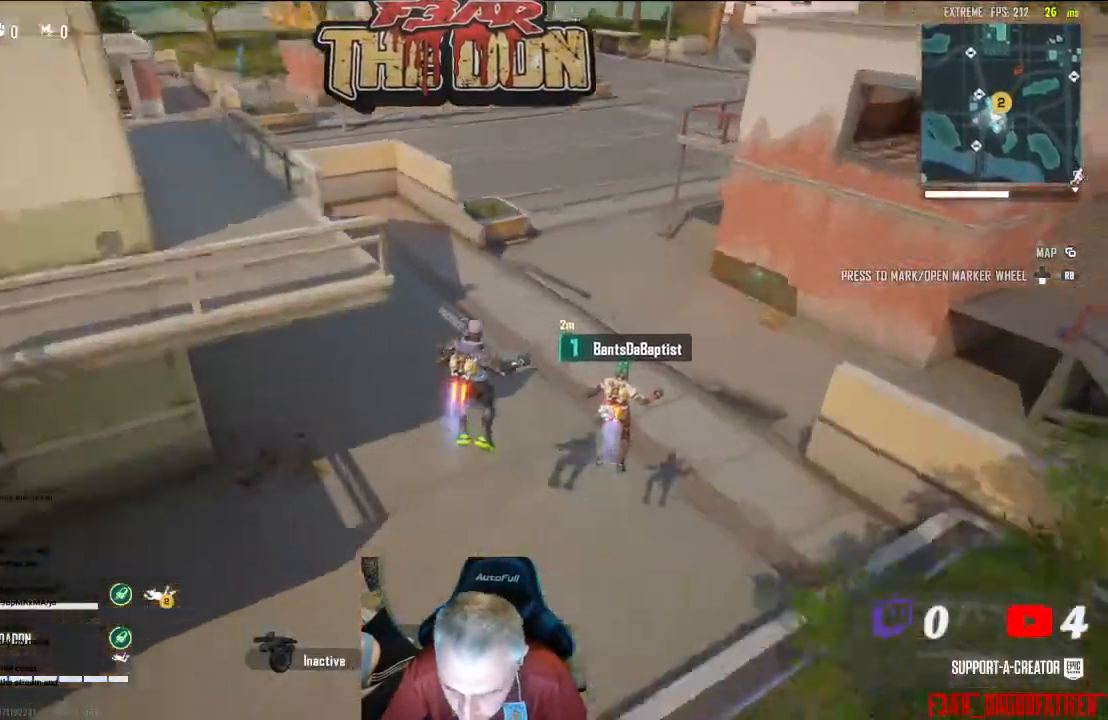
{"buttons": ["L3"], "left_stick": "up", "right_stick": "up", "events": [[233, "right_stick", "up-right"], [367, "L3", "down"], [400, "right_stick", "up"]]}
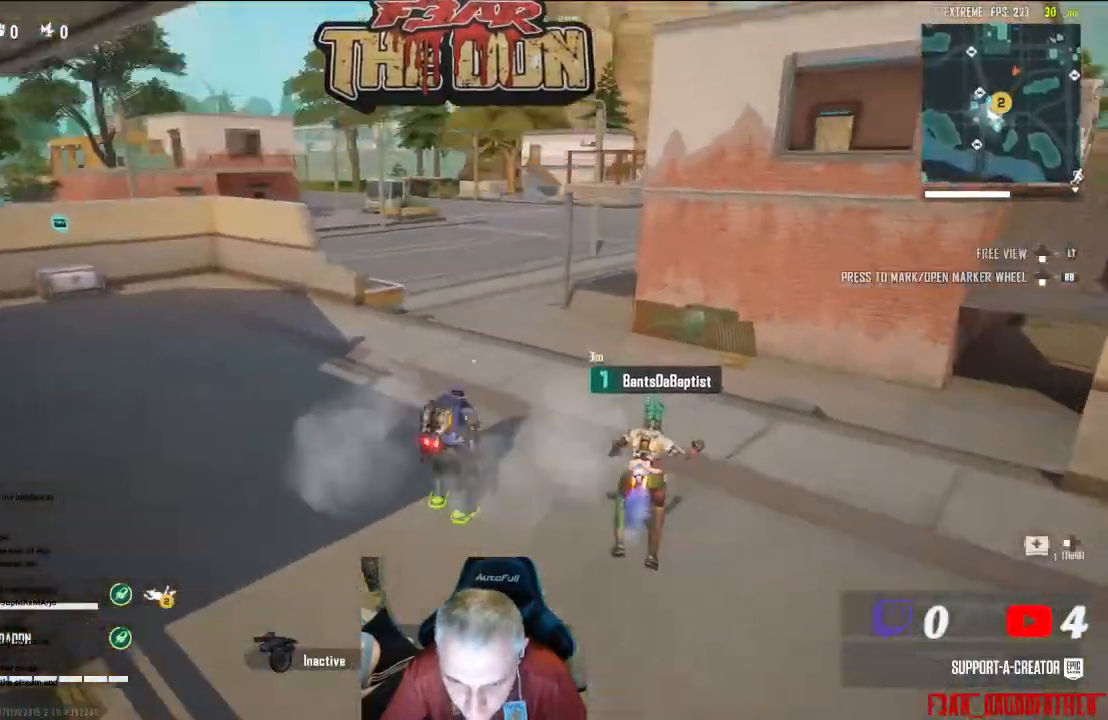
{"buttons": ["L3"], "left_stick": "up", "right_stick": "right", "events": [[33, "L3", "up"], [133, "right_stick", "center"], [433, "right_stick", "right"], [500, "L3", "down"]]}
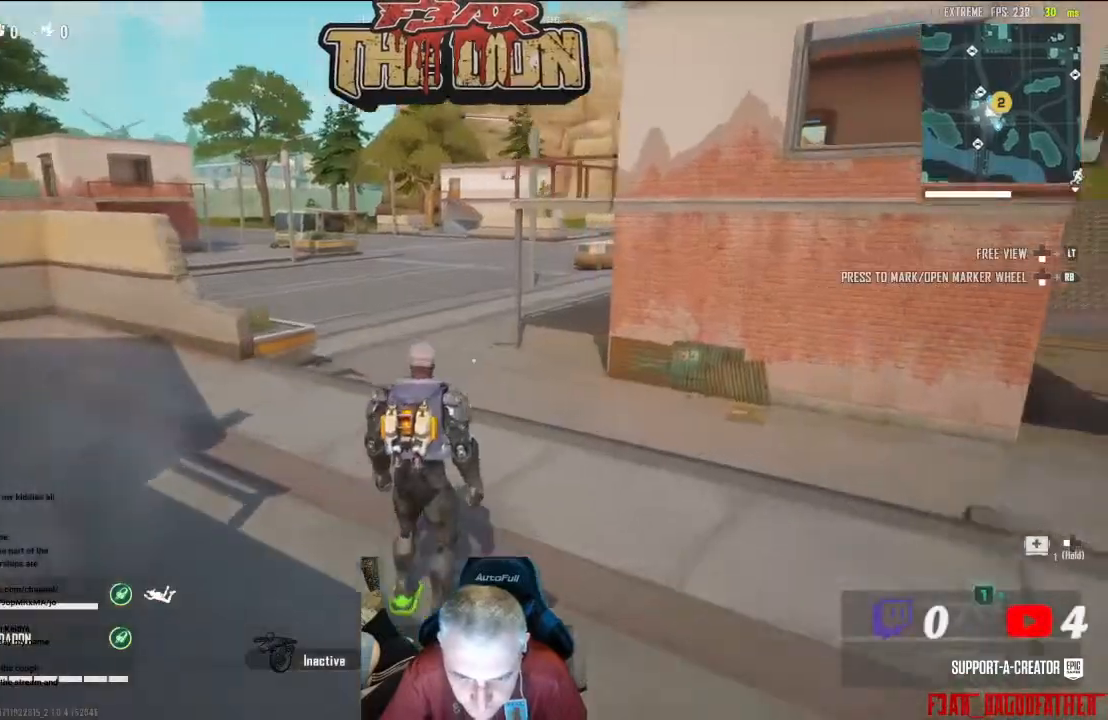
{"buttons": [], "left_stick": "up", "right_stick": "center", "events": [[200, "L3", "up"], [400, "right_stick", "center"]]}
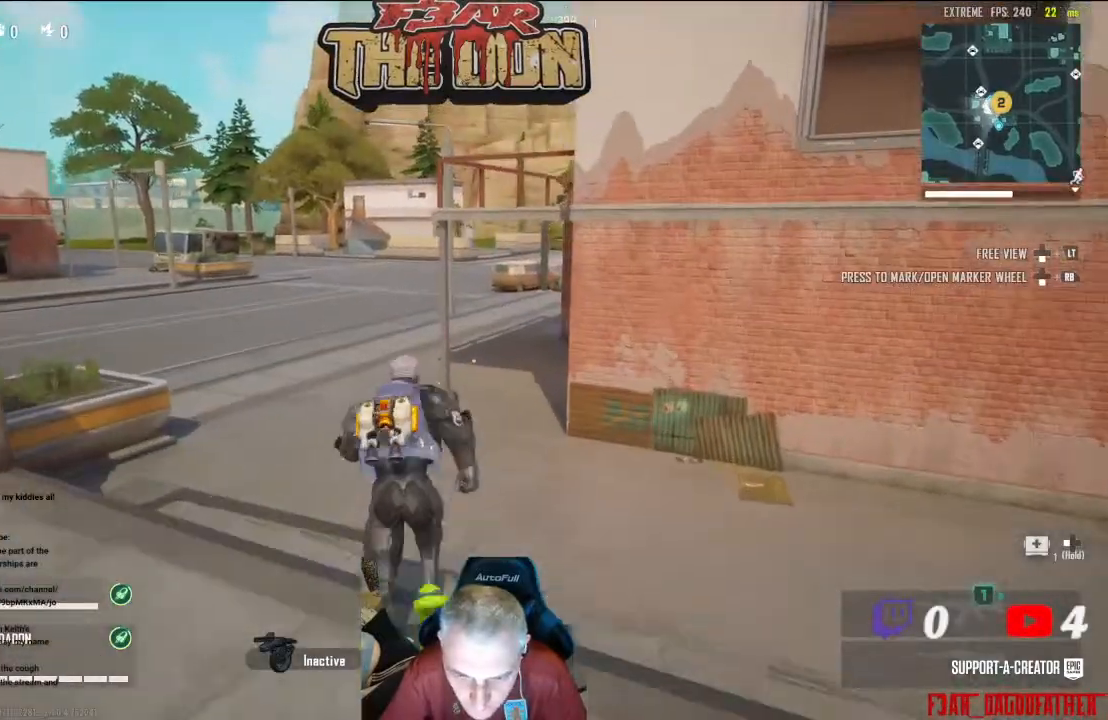
{"buttons": ["L3"], "left_stick": "up", "right_stick": "center", "events": [[100, "B", "down"], [233, "B", "up"], [500, "L3", "down"]]}
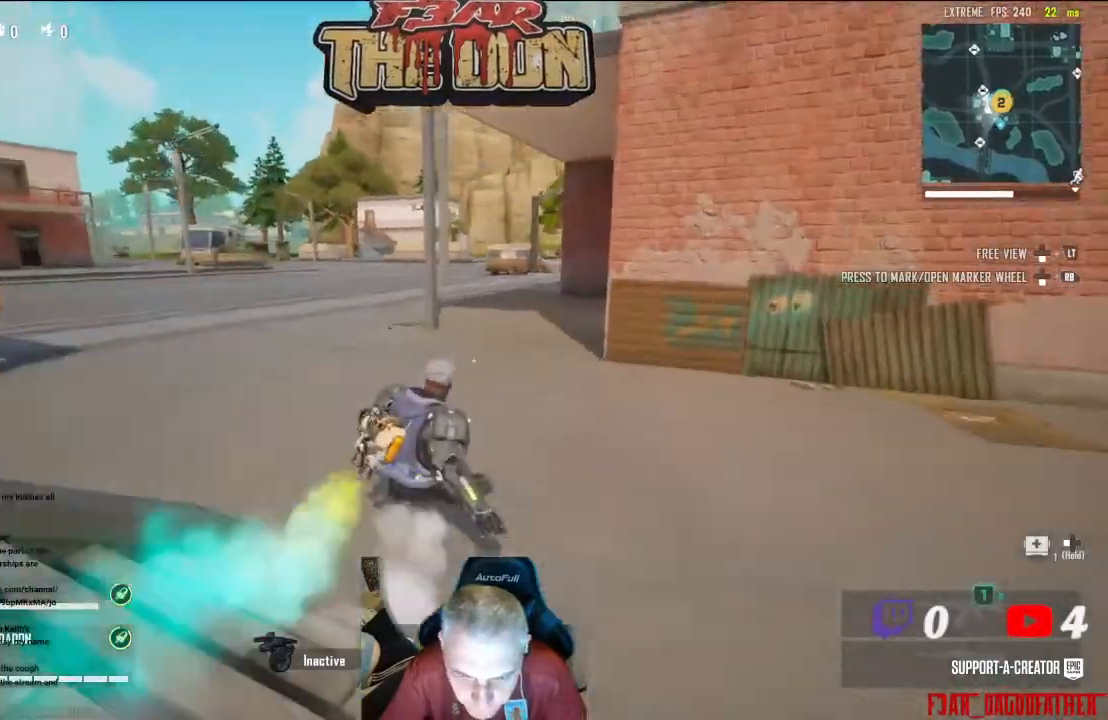
{"buttons": ["L3"], "left_stick": "up", "right_stick": "right", "events": [[33, "right_stick", "right"], [233, "L3", "up"], [400, "L3", "down"]]}
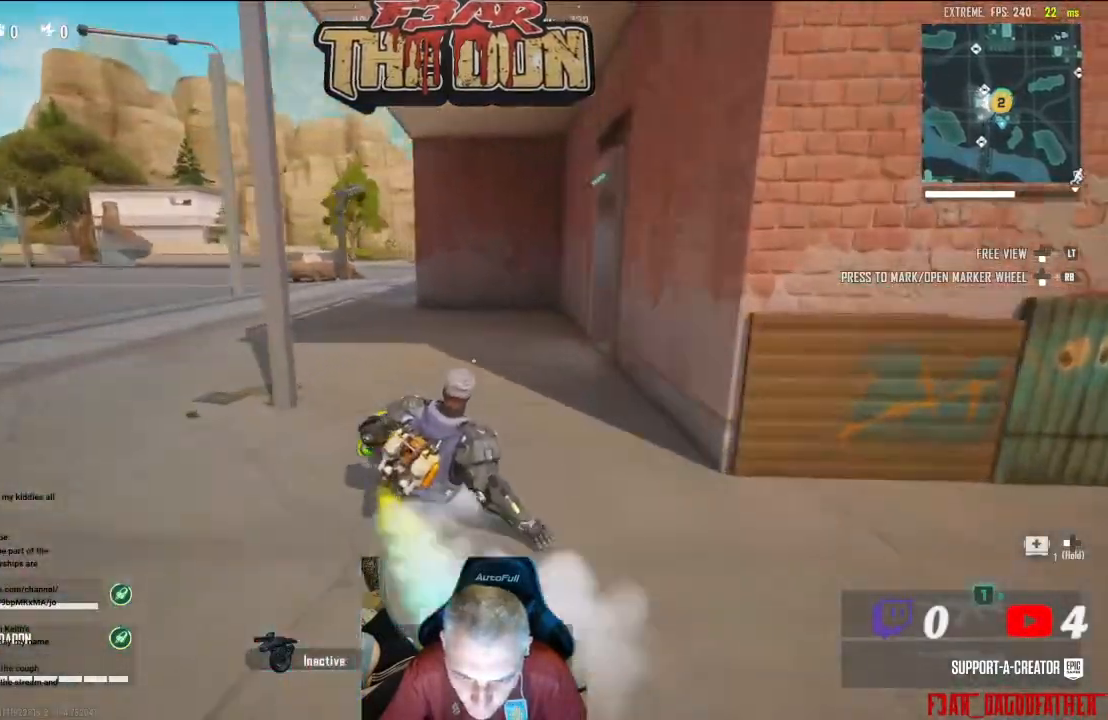
{"buttons": ["L3"], "left_stick": "up", "right_stick": "right", "events": [[67, "L3", "up"], [167, "L3", "down"], [300, "L3", "up"], [433, "L3", "down"]]}
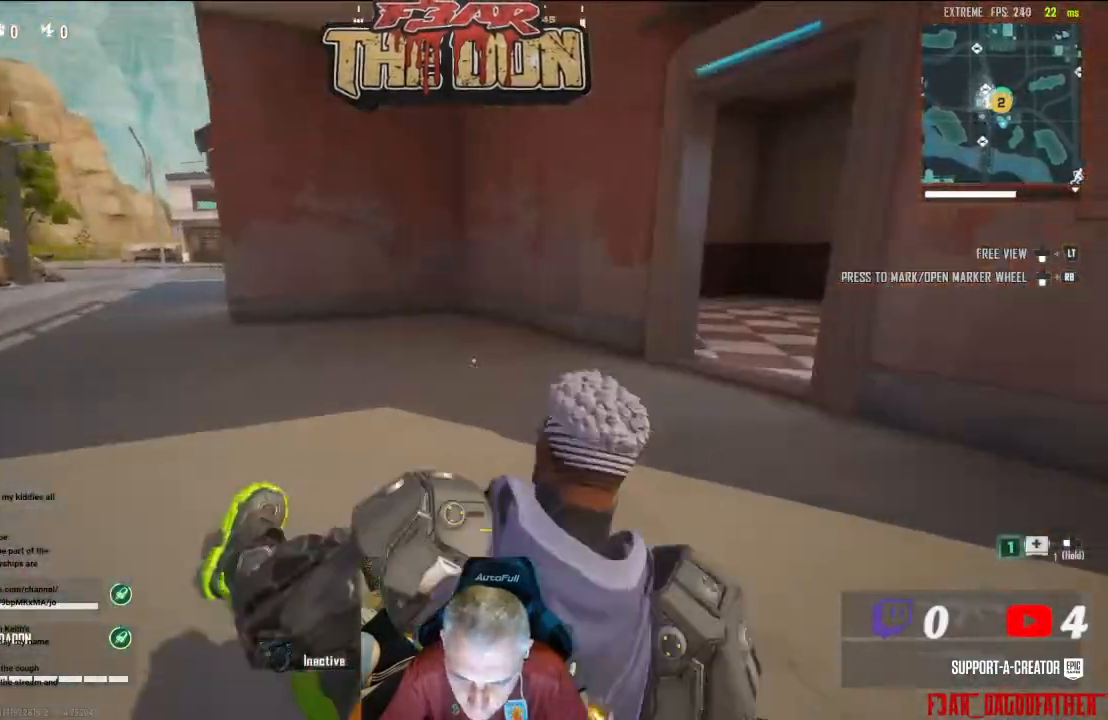
{"buttons": [], "left_stick": "up", "right_stick": "center", "events": [[33, "left_stick", "up-right"], [100, "L3", "up"], [267, "L3", "down"], [433, "left_stick", "up"], [467, "L3", "up"], [467, "right_stick", "center"]]}
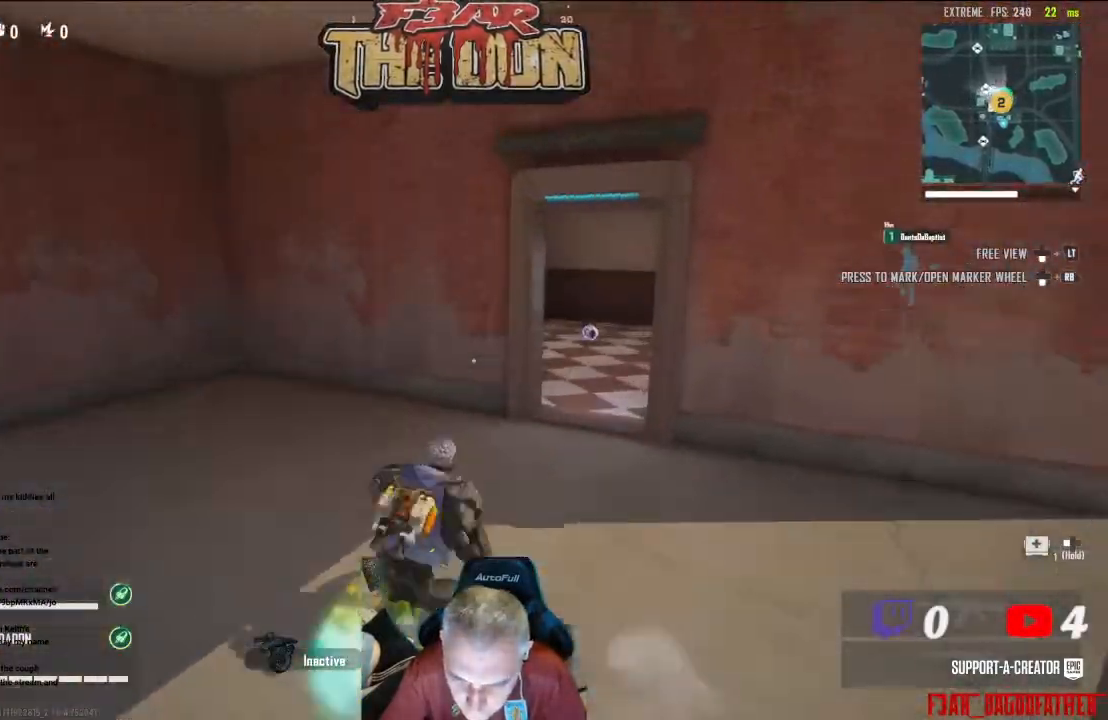
{"buttons": [], "left_stick": "up", "right_stick": "center", "events": [[167, "right_stick", "right"], [233, "left_stick", "up-right"], [333, "left_stick", "up"], [333, "right_stick", "center"]]}
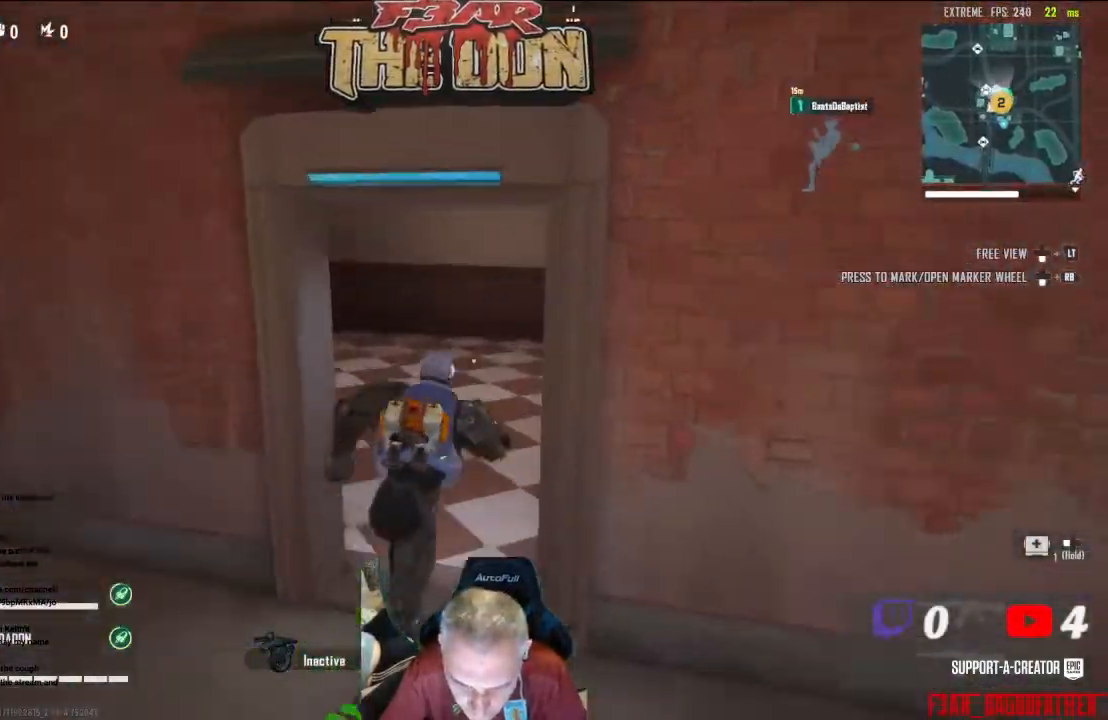
{"buttons": [], "left_stick": "up", "right_stick": "left", "events": [[33, "right_stick", "down-left"], [267, "left_stick", "up-right"], [467, "right_stick", "left"], [500, "left_stick", "up"]]}
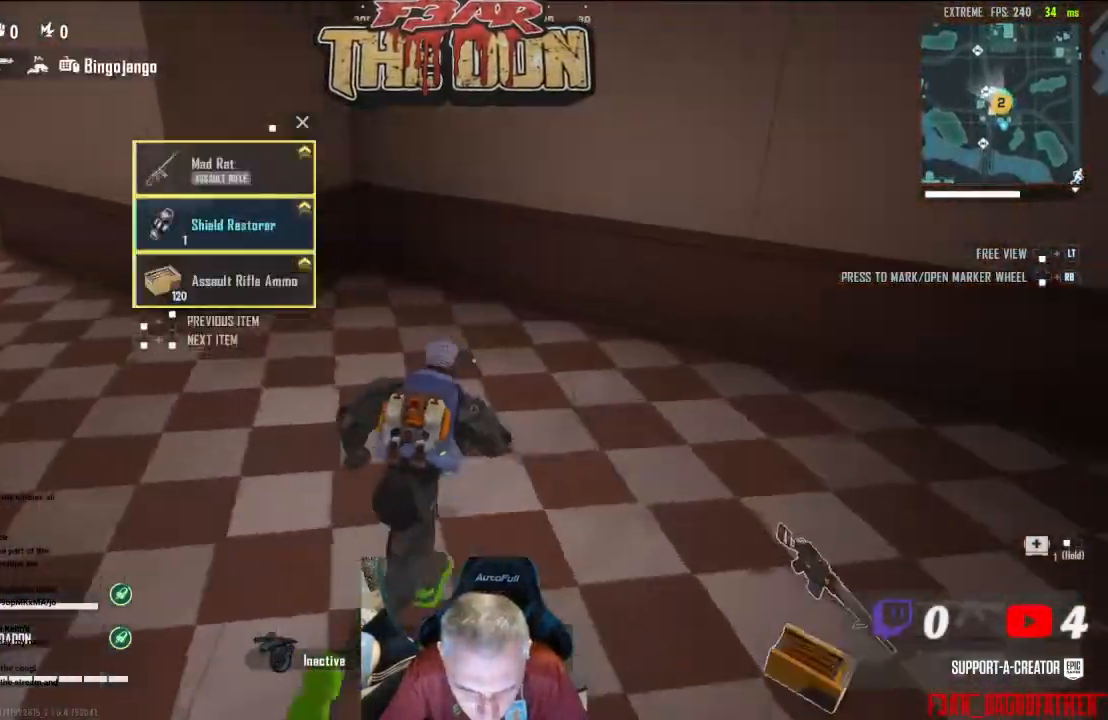
{"buttons": [], "left_stick": "left", "right_stick": "left", "events": [[333, "left_stick", "up-left"], [433, "left_stick", "left"]]}
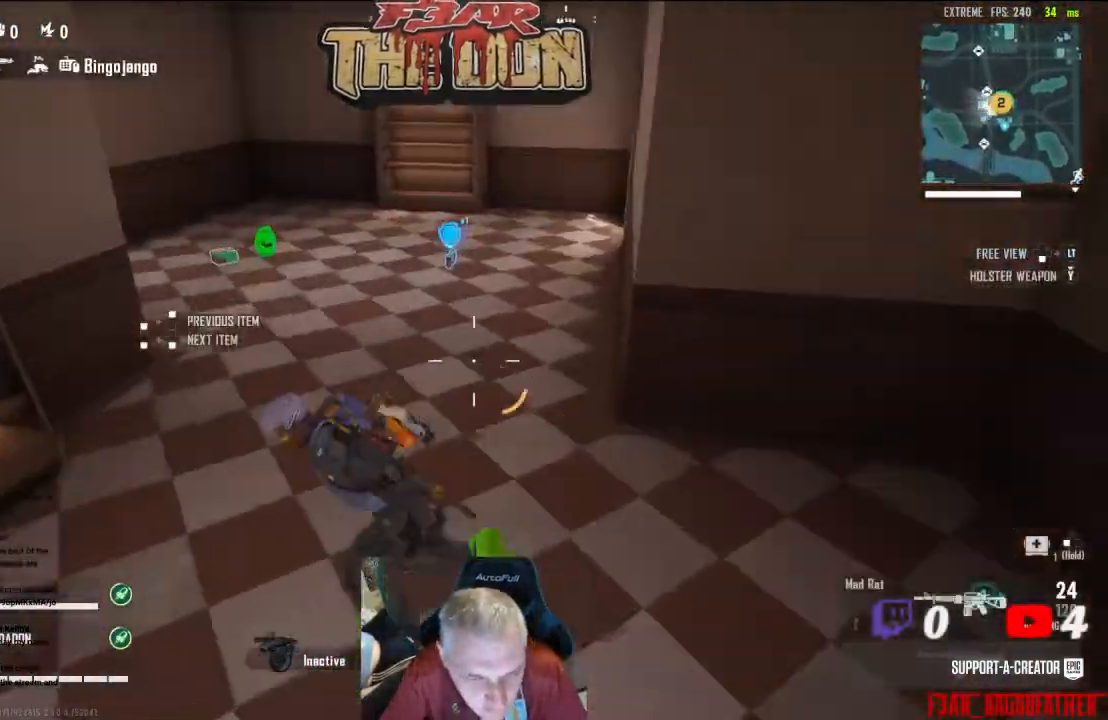
{"buttons": [], "left_stick": "left", "right_stick": "down-left", "events": [[33, "left_stick", "down"], [300, "left_stick", "down-left"], [500, "left_stick", "left"], [500, "right_stick", "down-left"]]}
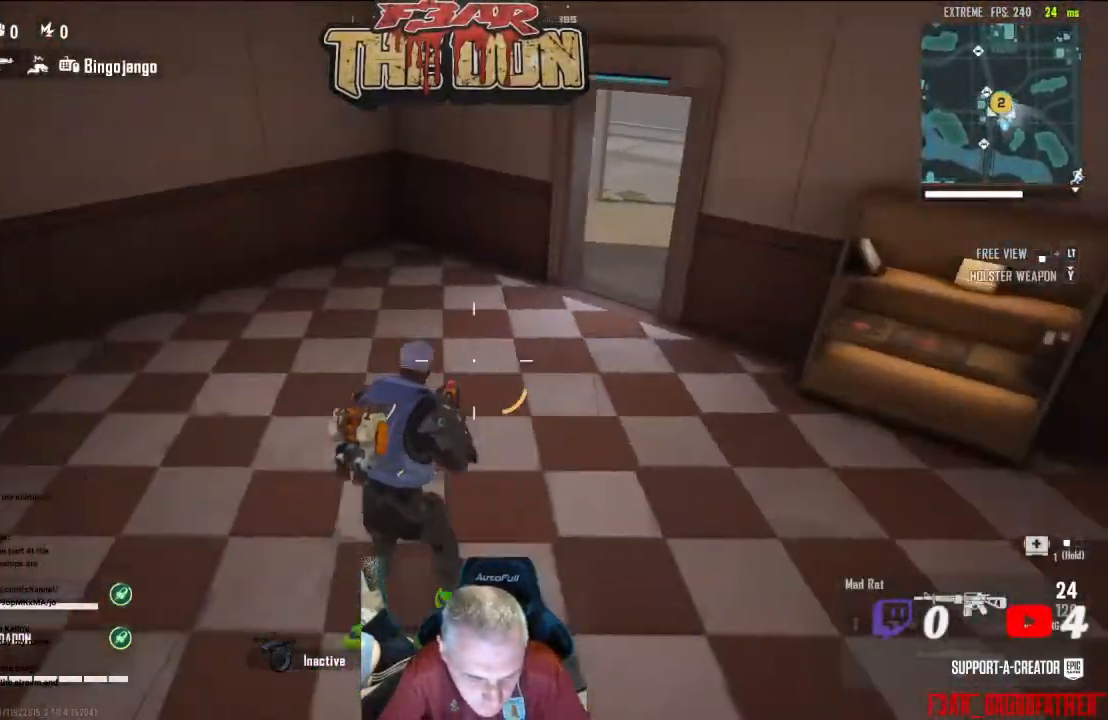
{"buttons": [], "left_stick": "up-right", "right_stick": "right", "events": [[200, "right_stick", "down"], [367, "right_stick", "right"], [400, "left_stick", "down-right"], [500, "left_stick", "up-right"]]}
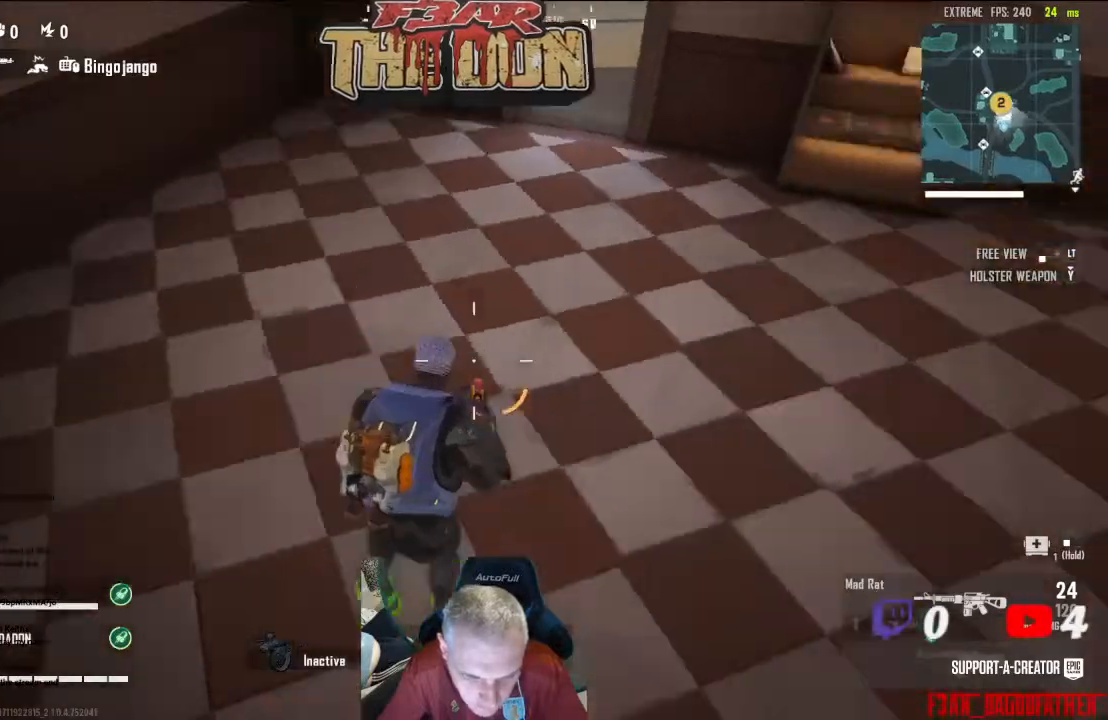
{"buttons": [], "left_stick": "up", "right_stick": "up-right", "events": [[100, "L3", "down"], [133, "right_stick", "up-right"], [200, "left_stick", "up"], [267, "L3", "up"]]}
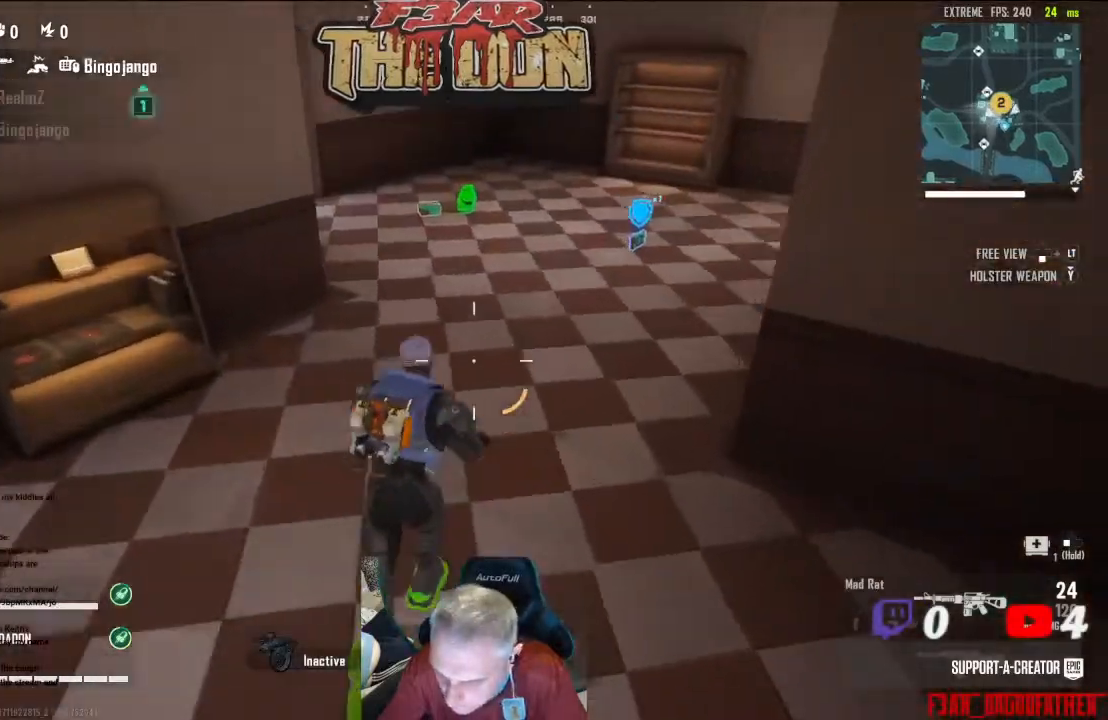
{"buttons": [], "left_stick": "up", "right_stick": "center", "events": [[67, "right_stick", "center"], [300, "right_stick", "right"], [433, "right_stick", "center"]]}
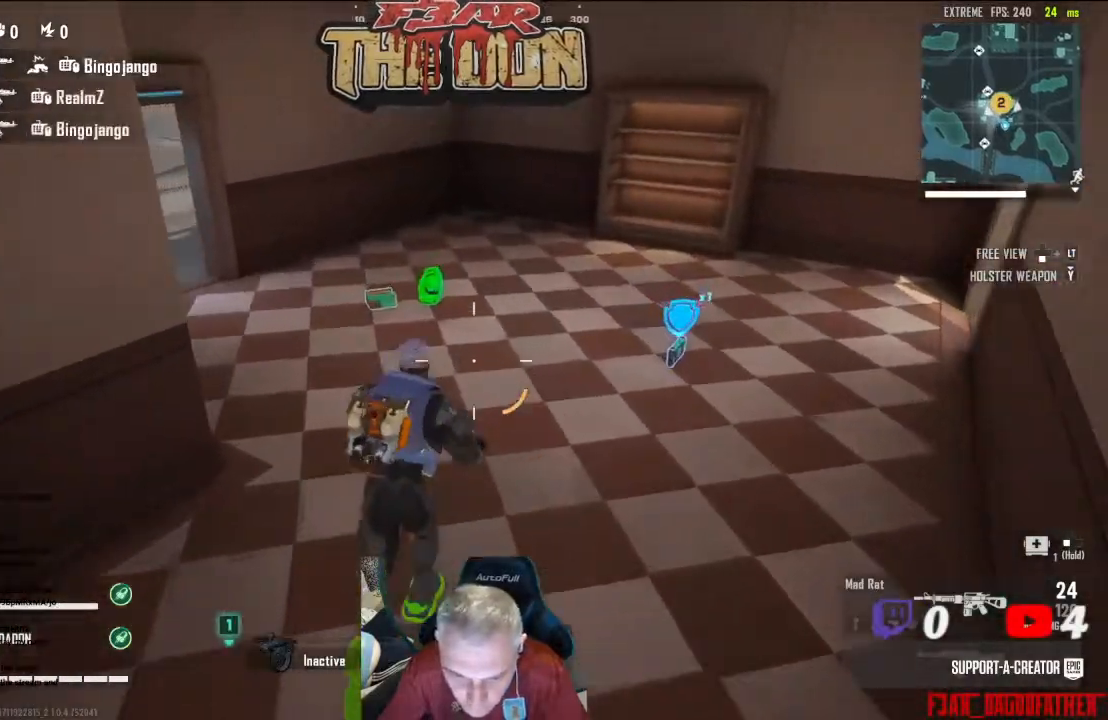
{"buttons": [], "left_stick": "up-right", "right_stick": "right", "events": [[300, "left_stick", "up-right"], [367, "right_stick", "right"]]}
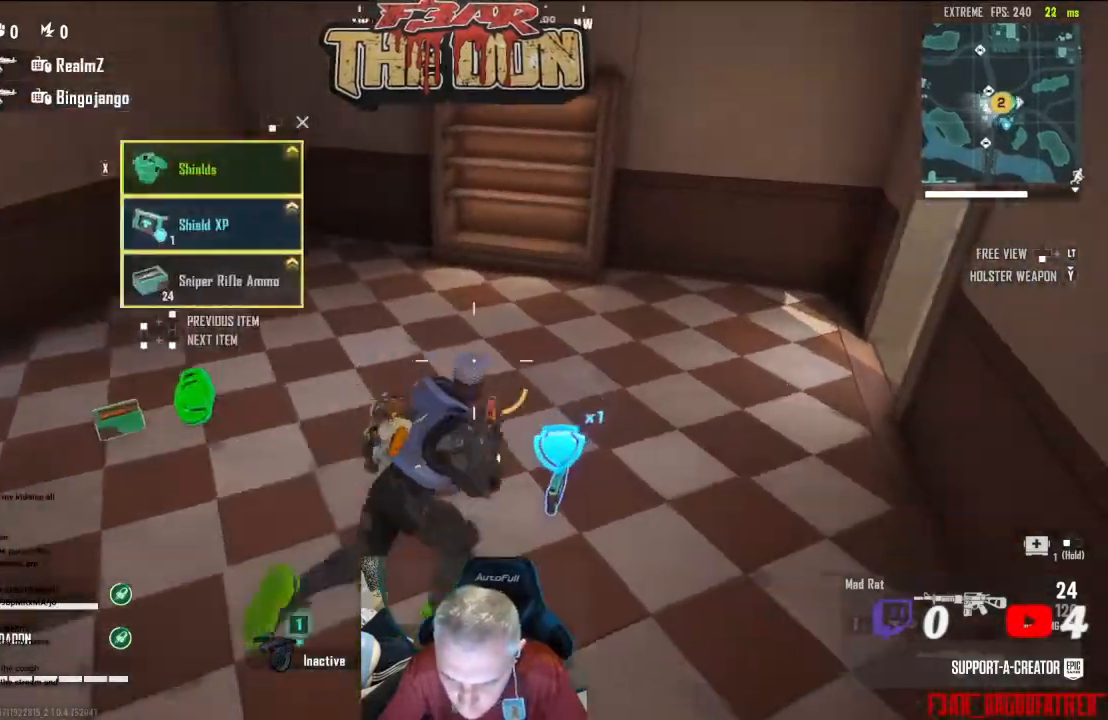
{"buttons": [], "left_stick": "up-left", "right_stick": "left", "events": [[33, "right_stick", "down"], [133, "right_stick", "left"], [167, "left_stick", "up"], [300, "left_stick", "up-left"]]}
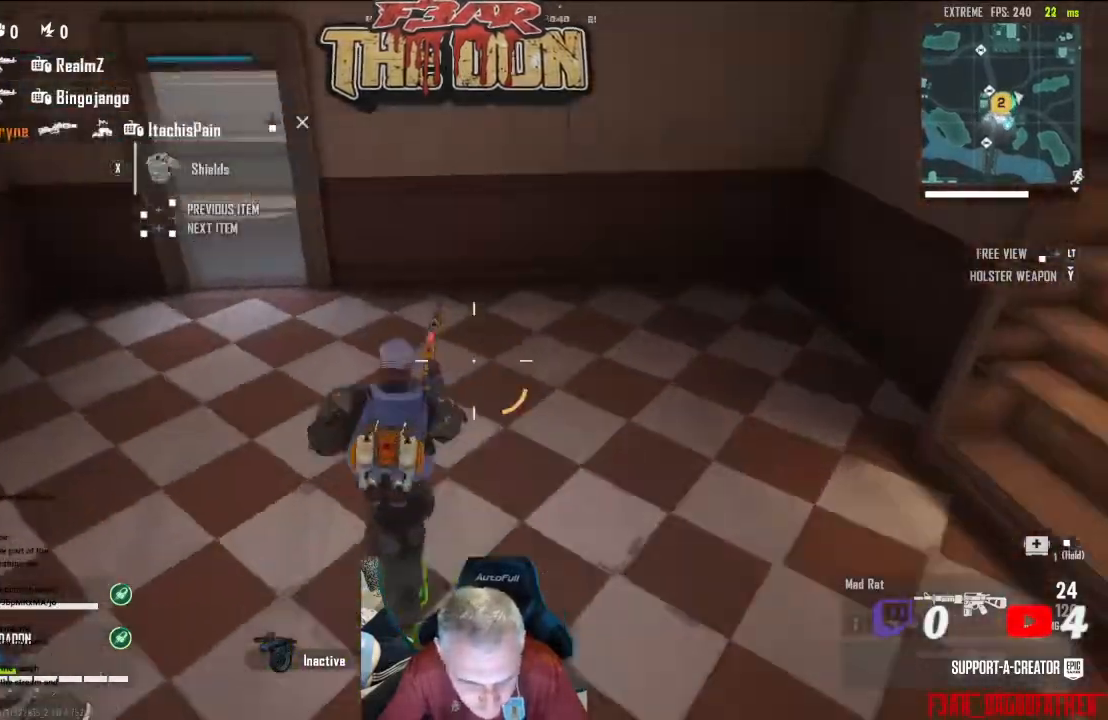
{"buttons": [], "left_stick": "up", "right_stick": "up", "events": [[200, "L3", "down"], [233, "left_stick", "up"], [233, "right_stick", "center"], [333, "L3", "up"], [400, "right_stick", "up"]]}
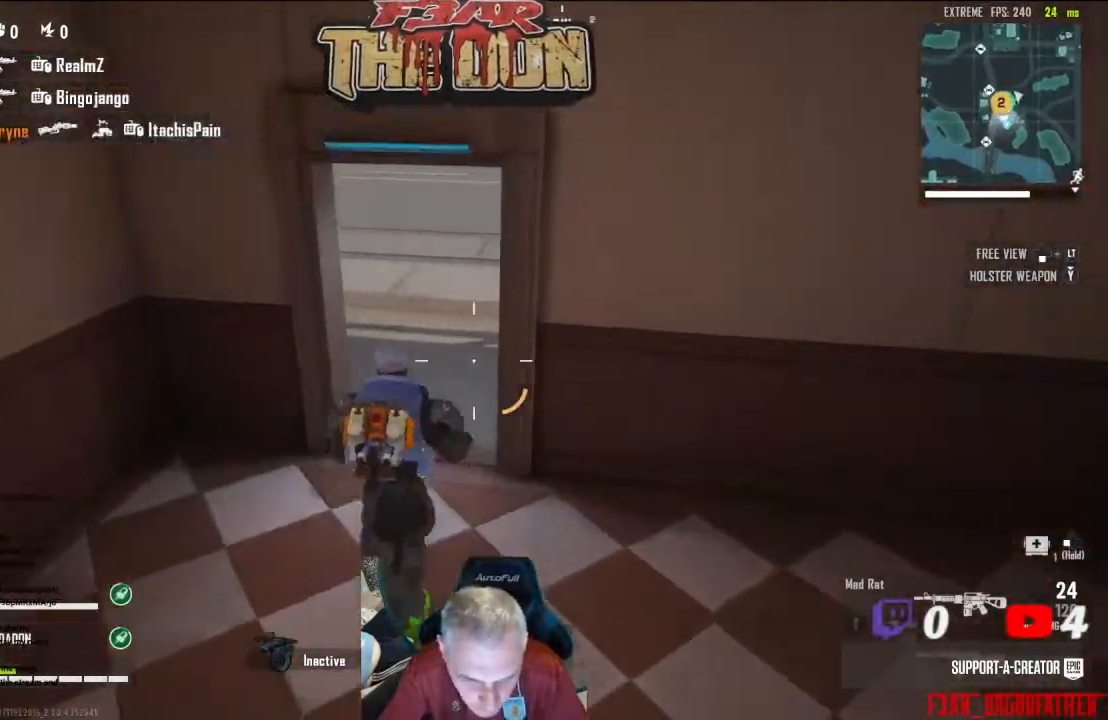
{"buttons": [], "left_stick": "up", "right_stick": "up-right", "events": [[33, "right_stick", "up-right"], [333, "L3", "down"], [500, "L3", "up"]]}
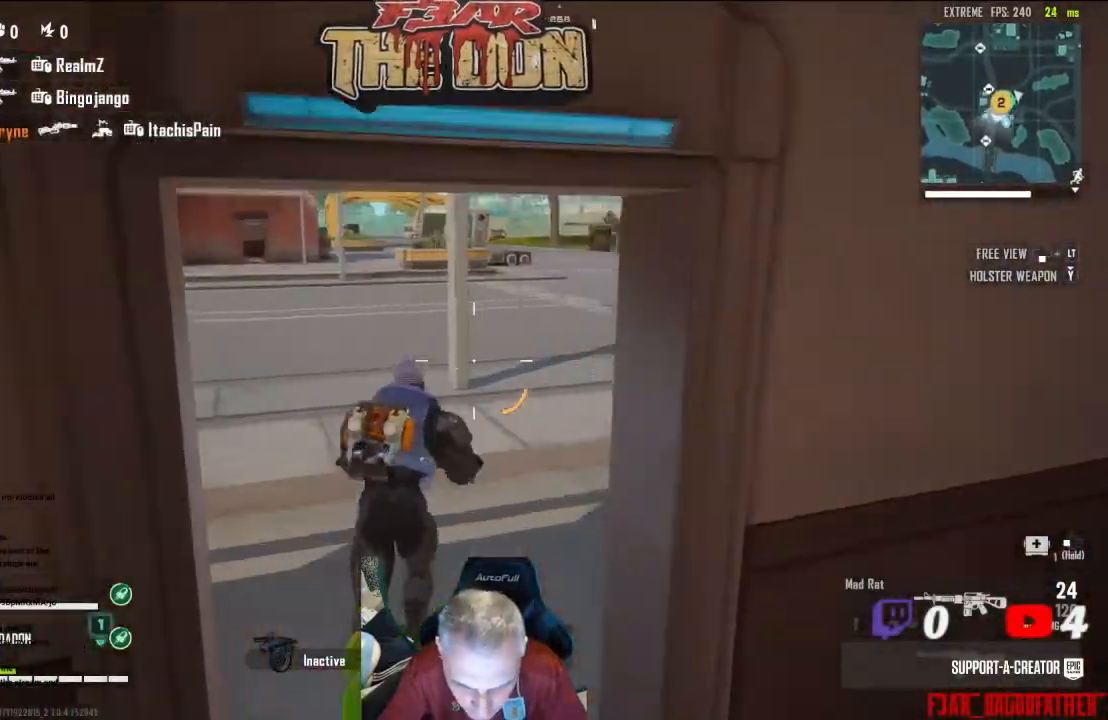
{"buttons": [], "left_stick": "up", "right_stick": "right", "events": [[100, "right_stick", "right"]]}
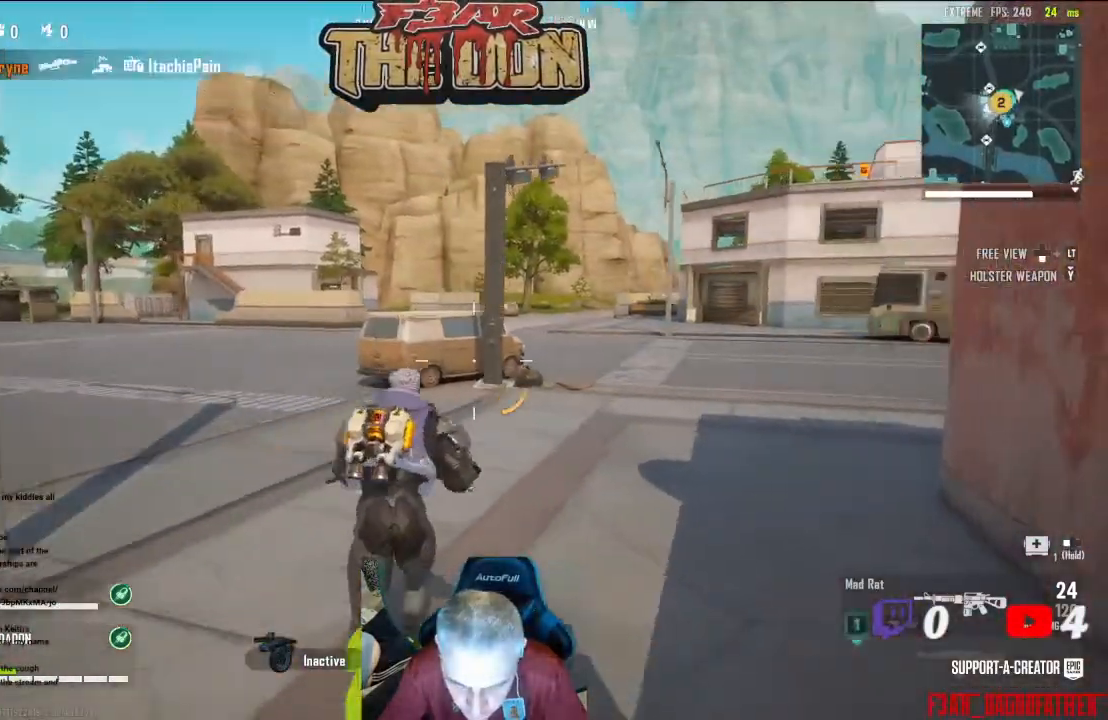
{"buttons": [], "left_stick": "up", "right_stick": "center", "events": [[467, "right_stick", "center"]]}
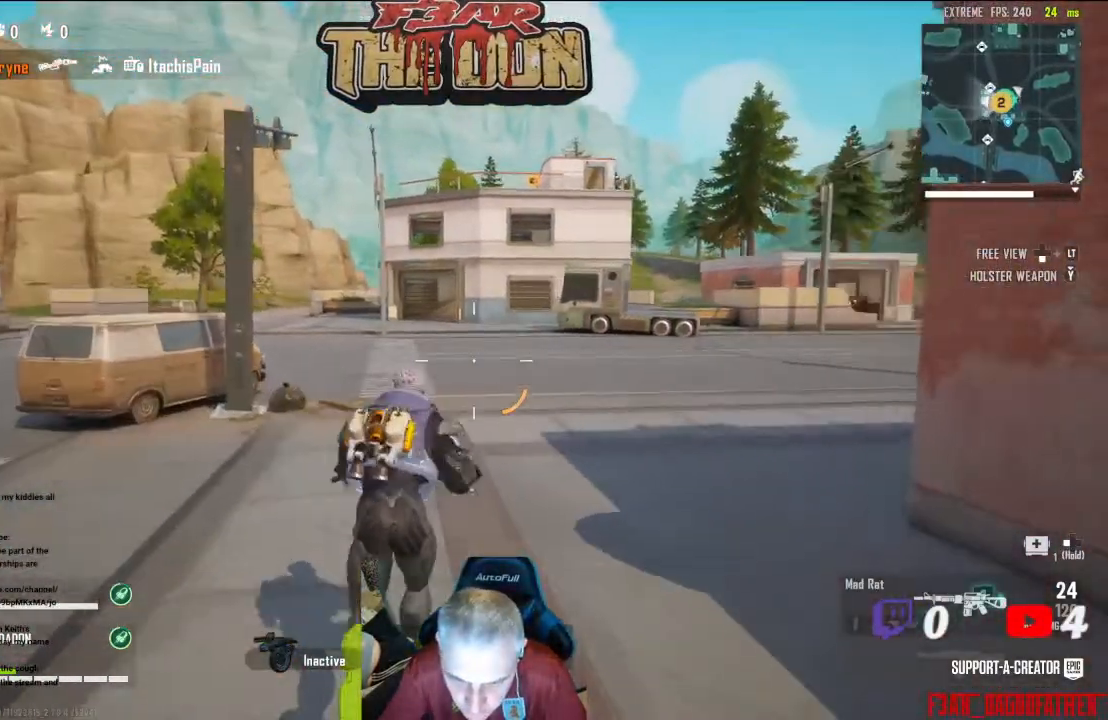
{"buttons": ["L3"], "left_stick": "up", "right_stick": "center", "events": [[400, "L3", "down"]]}
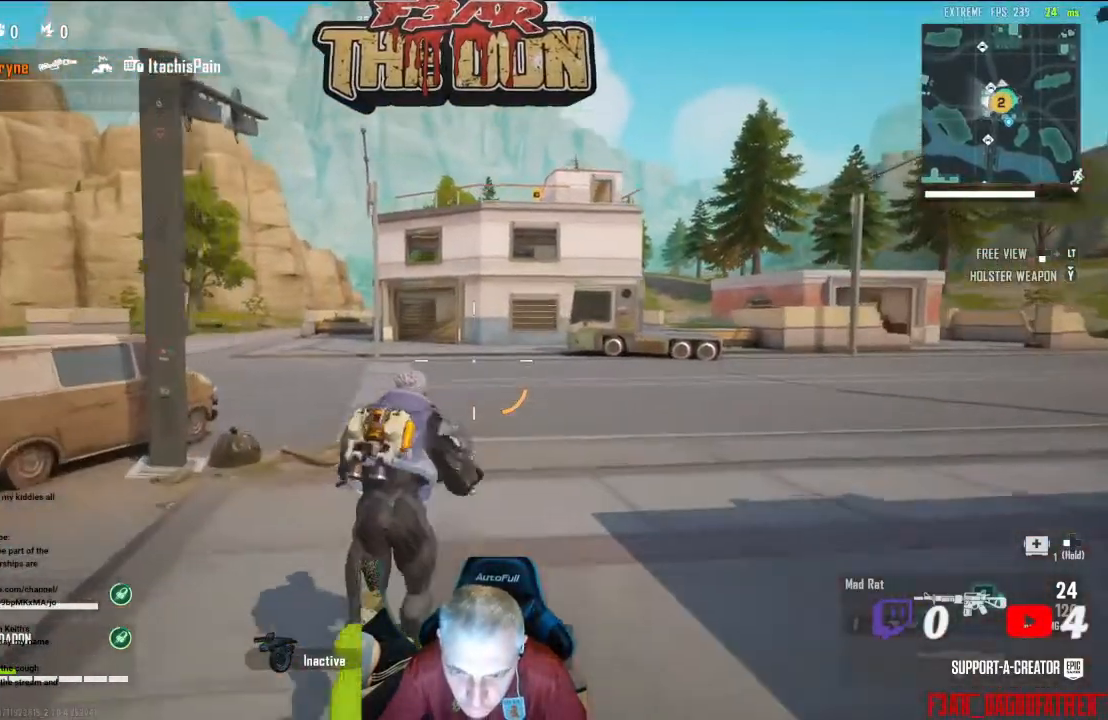
{"buttons": [], "left_stick": "up", "right_stick": "center", "events": [[67, "L3", "up"], [100, "B", "down"], [233, "B", "up"]]}
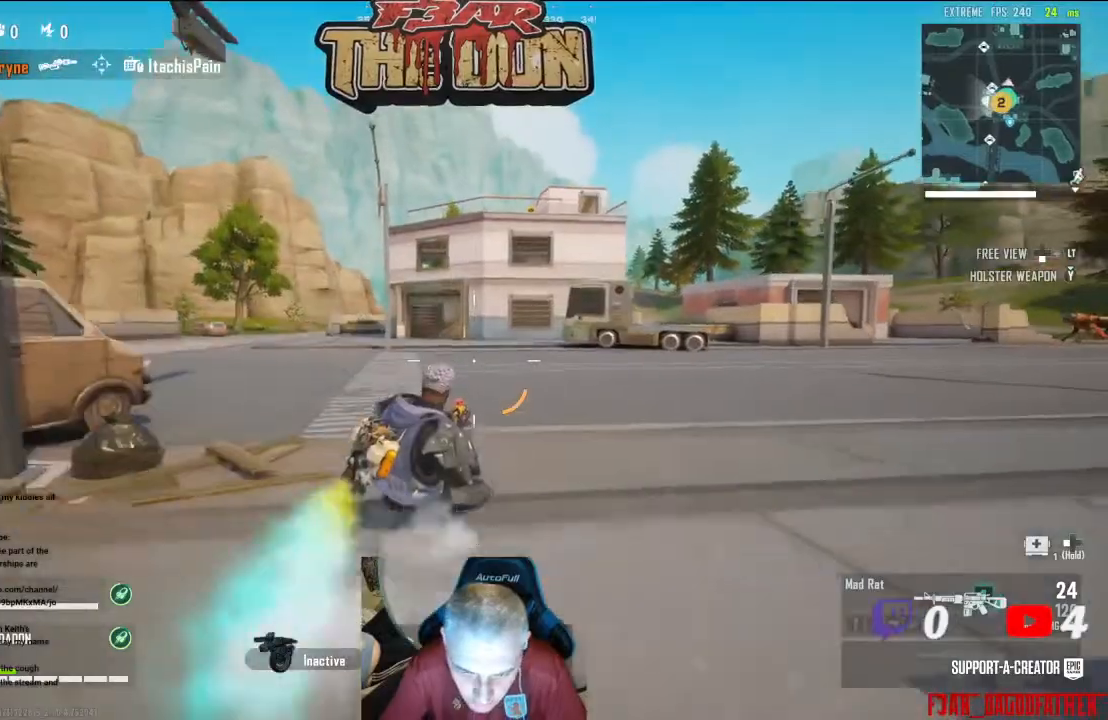
{"buttons": [], "left_stick": "up", "right_stick": "up-right", "events": [[67, "L3", "down"], [200, "L1", "down"], [300, "L1", "up"], [300, "L3", "up"], [500, "right_stick", "up-right"]]}
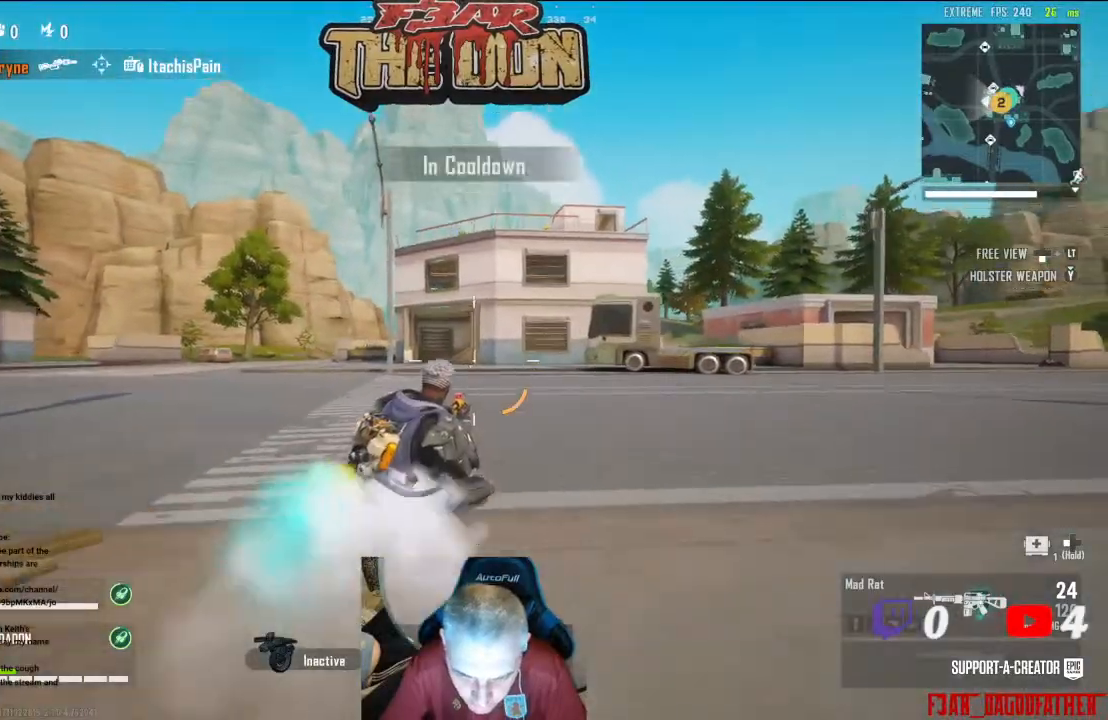
{"buttons": [], "left_stick": "center", "right_stick": "center", "events": [[100, "left_stick", "center"], [167, "right_stick", "center"], [233, "DPAD_DOWN", "down"], [367, "R1", "down"], [433, "DPAD_DOWN", "up"], [467, "R1", "up"]]}
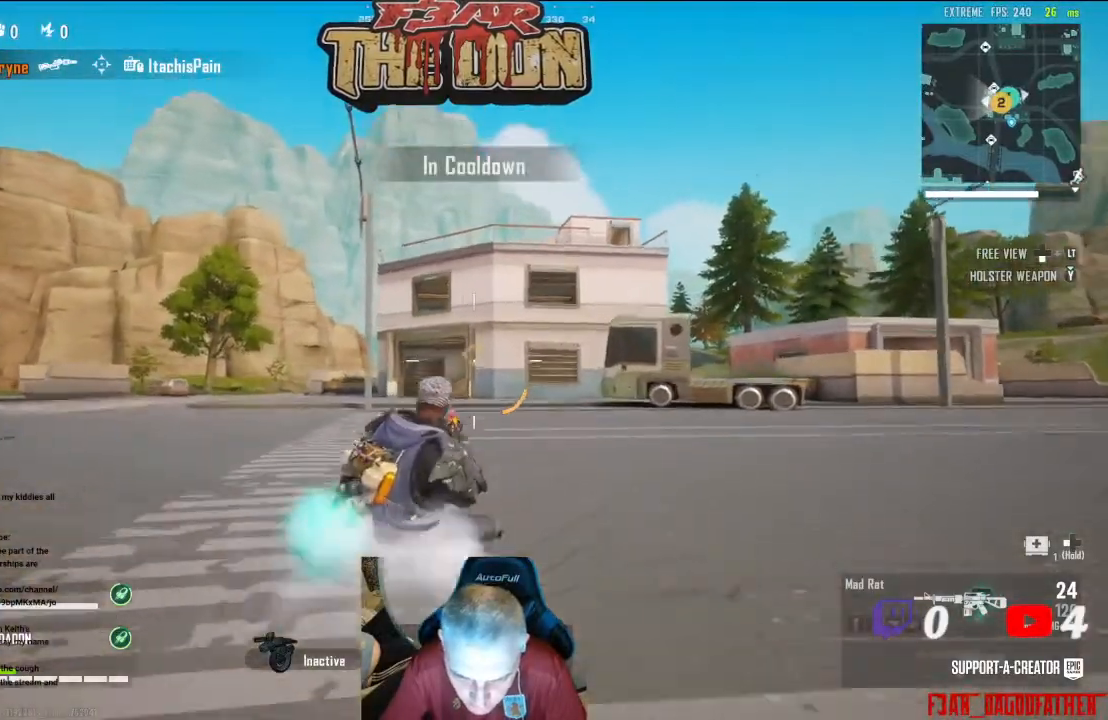
{"buttons": [], "left_stick": "up", "right_stick": "down-left", "events": [[100, "left_stick", "right"], [167, "left_stick", "up"], [200, "L3", "down"], [333, "right_stick", "down-left"], [367, "L3", "up"]]}
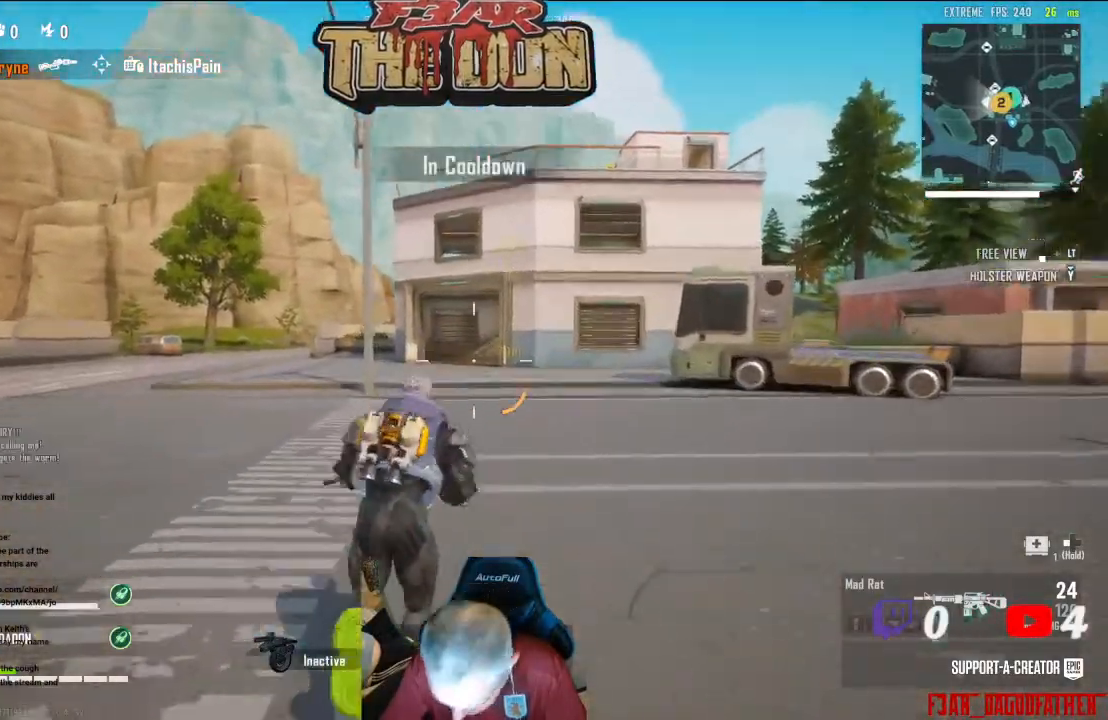
{"buttons": [], "left_stick": "up", "right_stick": "center", "events": [[200, "right_stick", "center"]]}
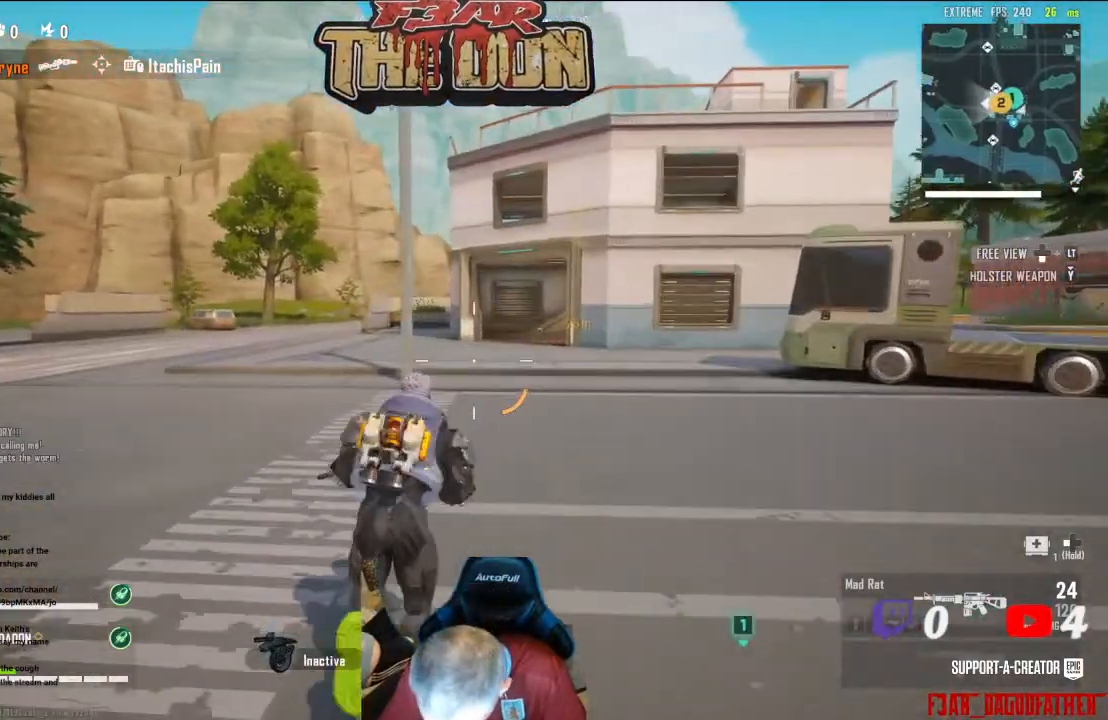
{"buttons": [], "left_stick": "up", "right_stick": "center", "events": [[167, "B", "down"], [300, "B", "up"]]}
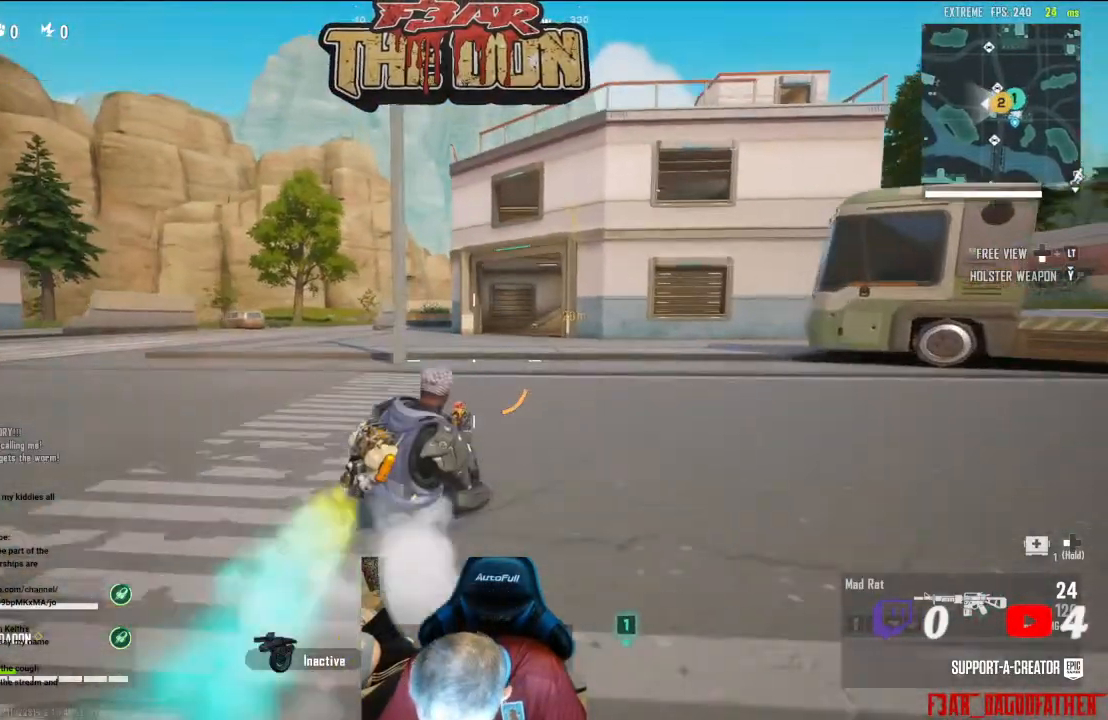
{"buttons": ["L3"], "left_stick": "up", "right_stick": "center", "events": [[400, "L3", "down"]]}
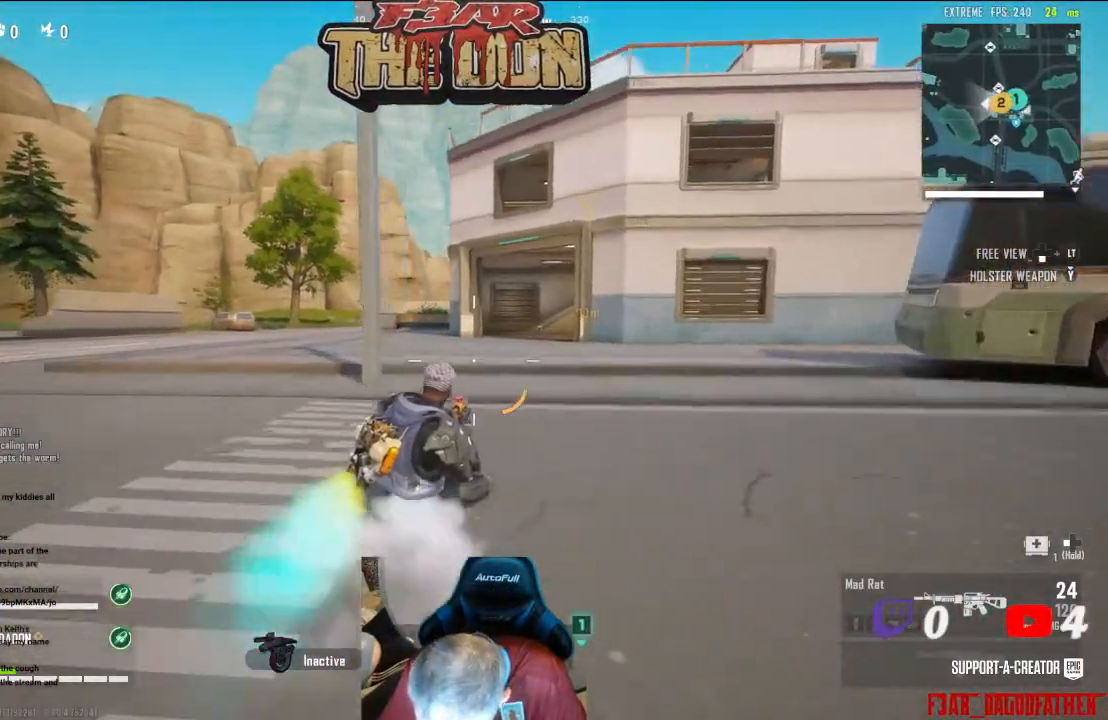
{"buttons": [], "left_stick": "up", "right_stick": "center", "events": [[133, "L3", "up"]]}